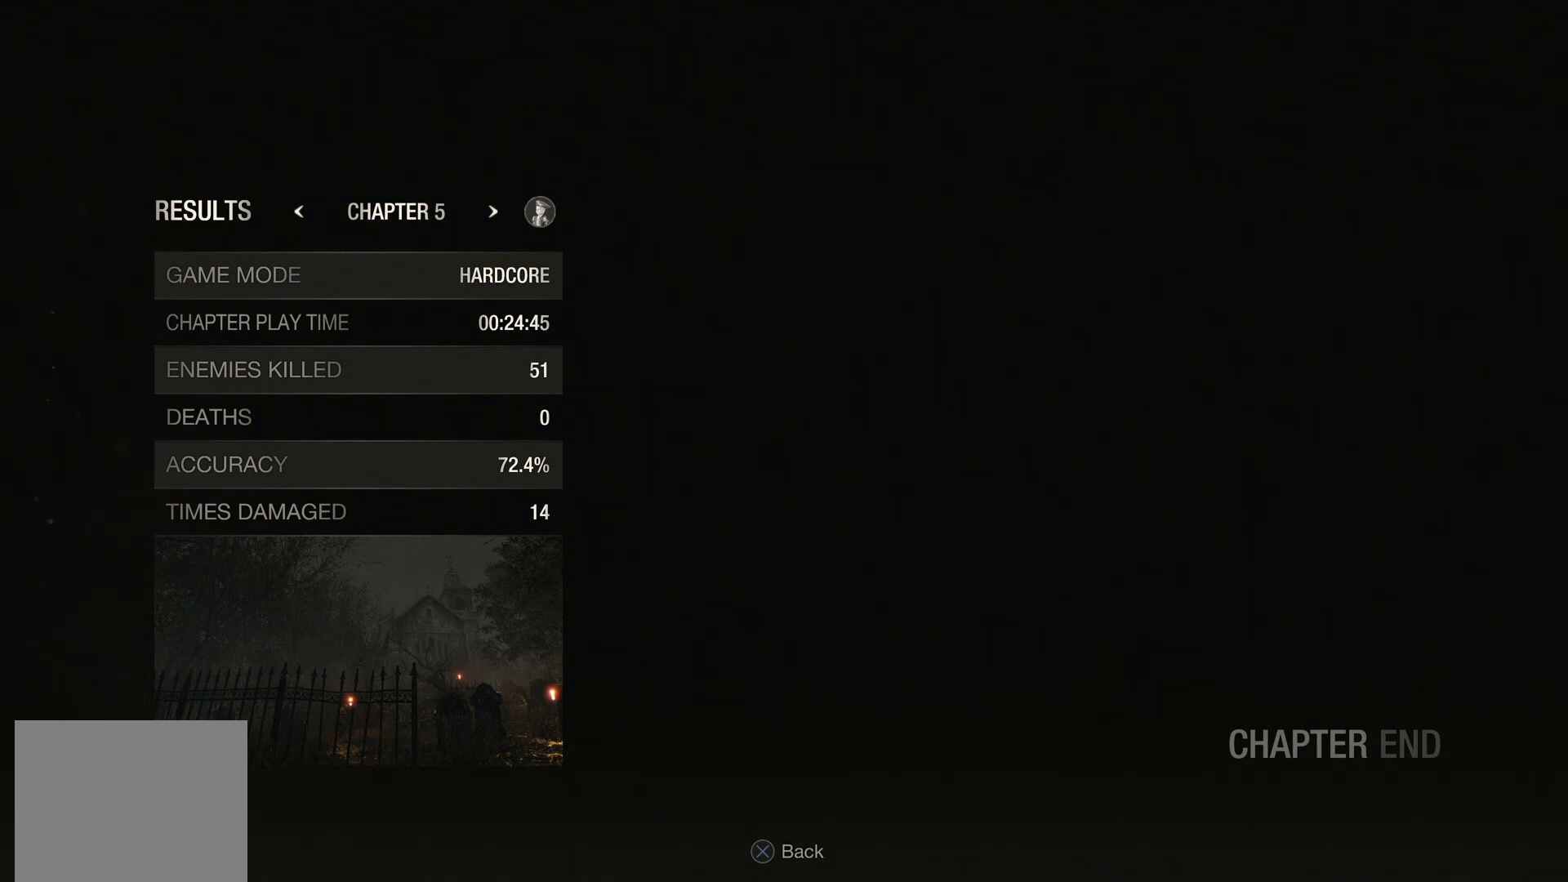
Gameplay with a controller (PlayStation layout); each line is a JSON object with the inputs held at the frame after it. "events" lists button and stick changes between this image and that frame as [ms after this image, input, new state], when the widget could be followed in between.
{"buttons": [], "left_stick": "center", "right_stick": "center", "events": [[333, "right_stick", "right"], [483, "right_stick", "center"]]}
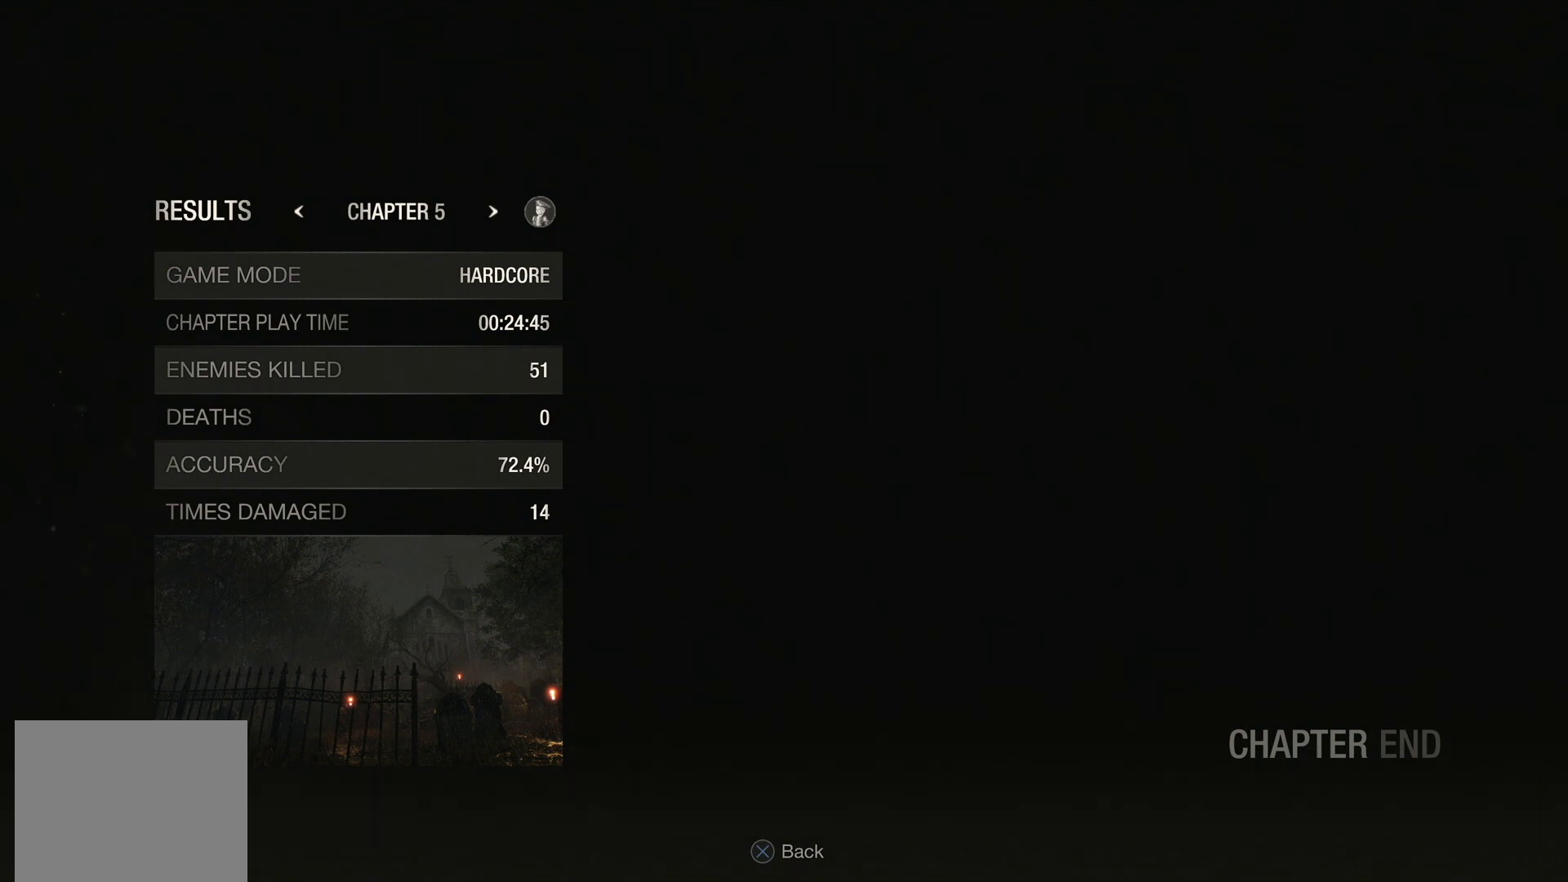
{"buttons": [], "left_stick": "center", "right_stick": "center", "events": []}
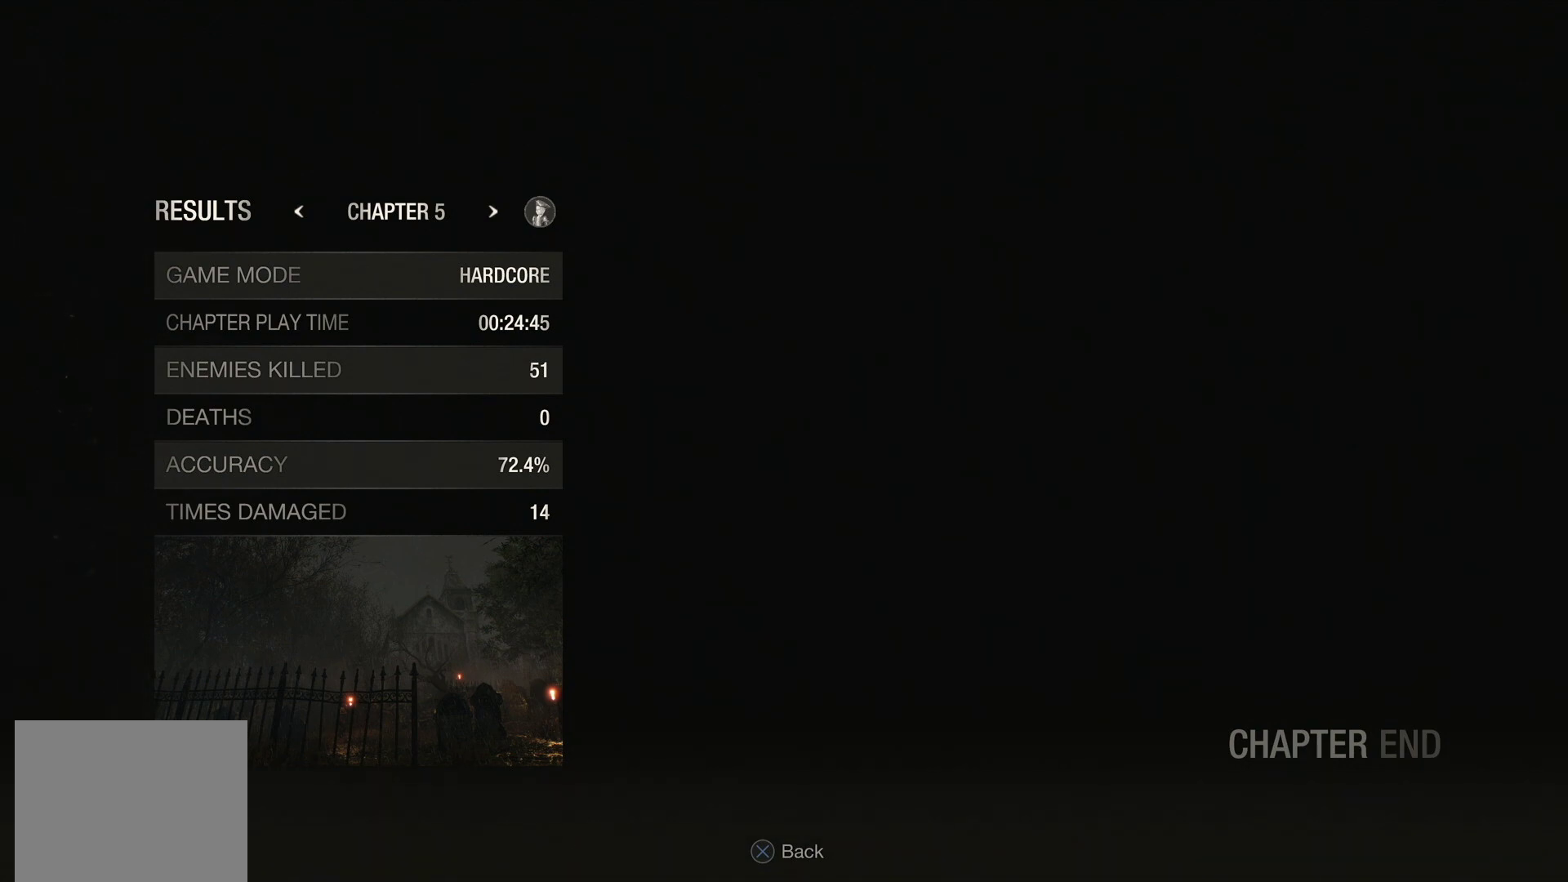
{"buttons": ["CROSS"], "left_stick": "center", "right_stick": "center", "events": [[500, "CROSS", "down"]]}
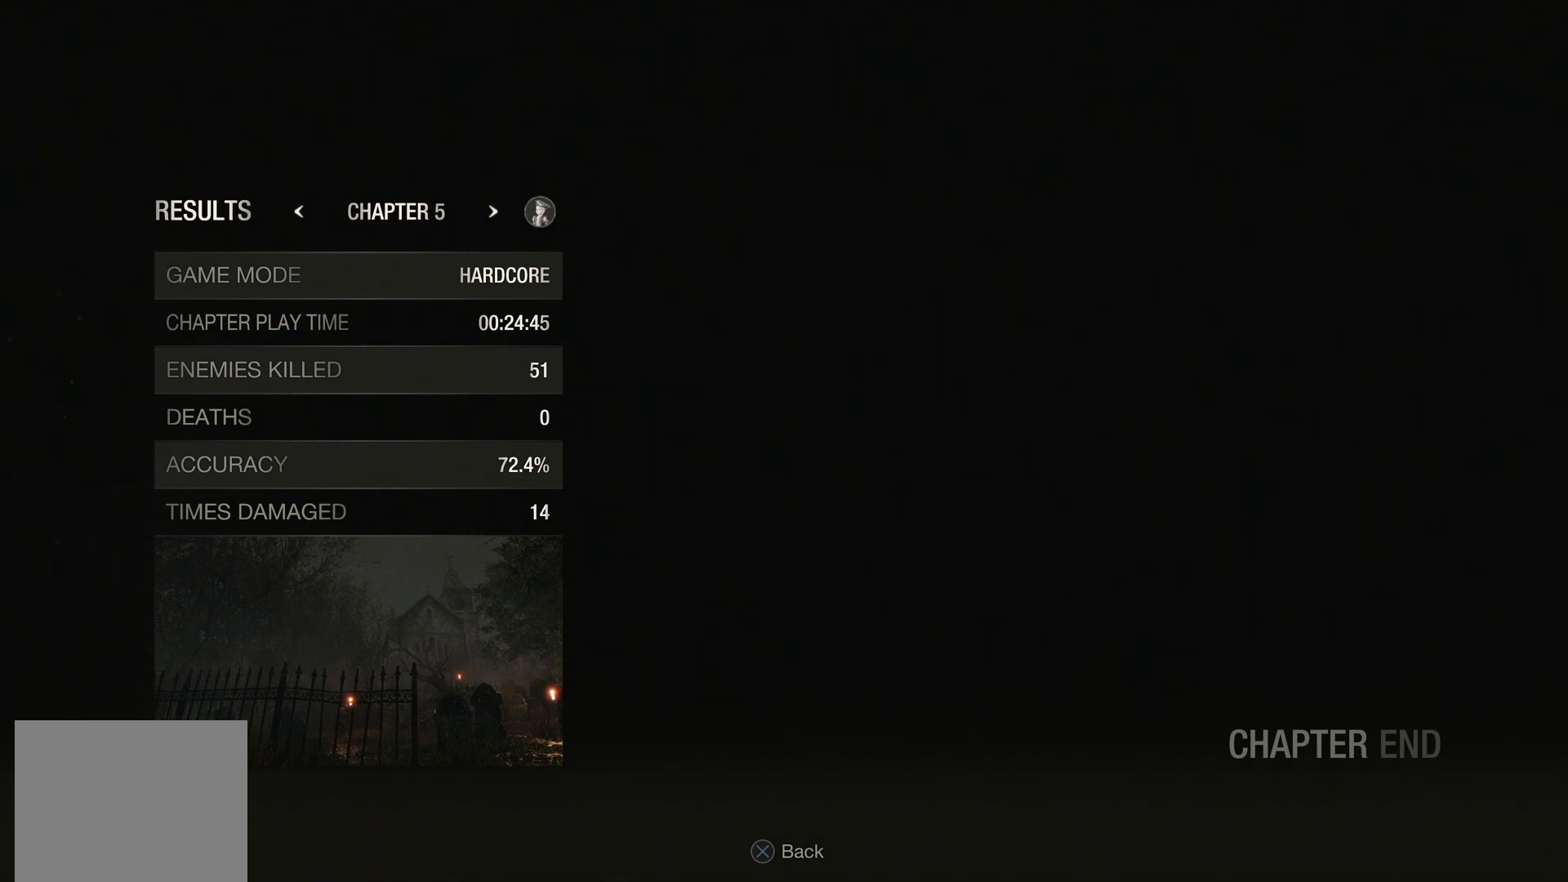
{"buttons": [], "left_stick": "center", "right_stick": "center", "events": [[117, "CROSS", "up"]]}
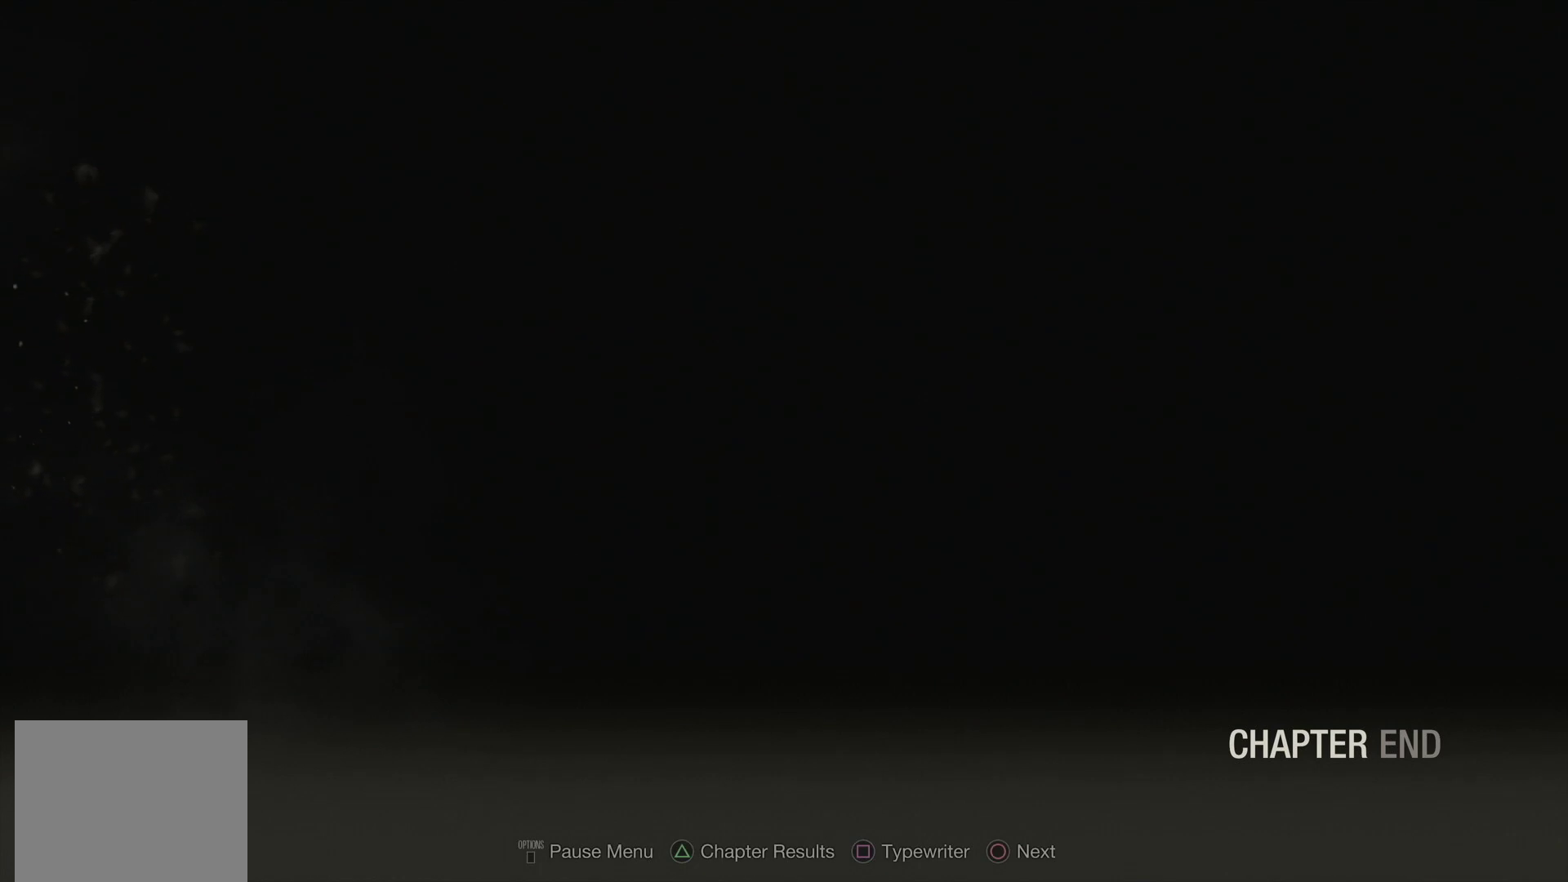
{"buttons": ["CIRCLE"], "left_stick": "center", "right_stick": "center", "events": [[467, "CIRCLE", "down"]]}
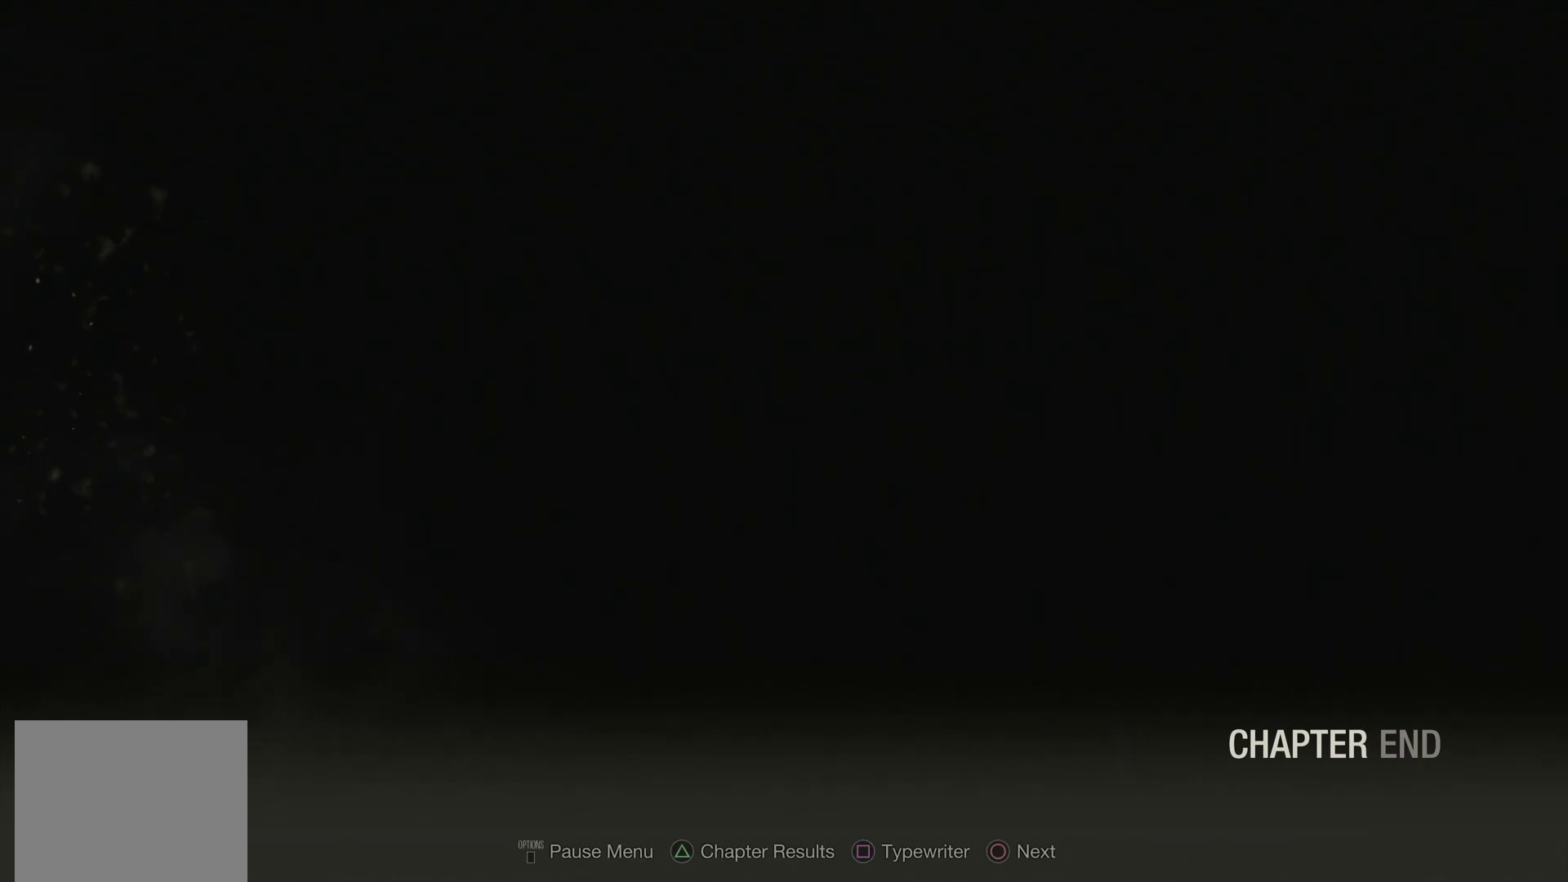
{"buttons": [], "left_stick": "center", "right_stick": "center", "events": [[50, "CIRCLE", "up"]]}